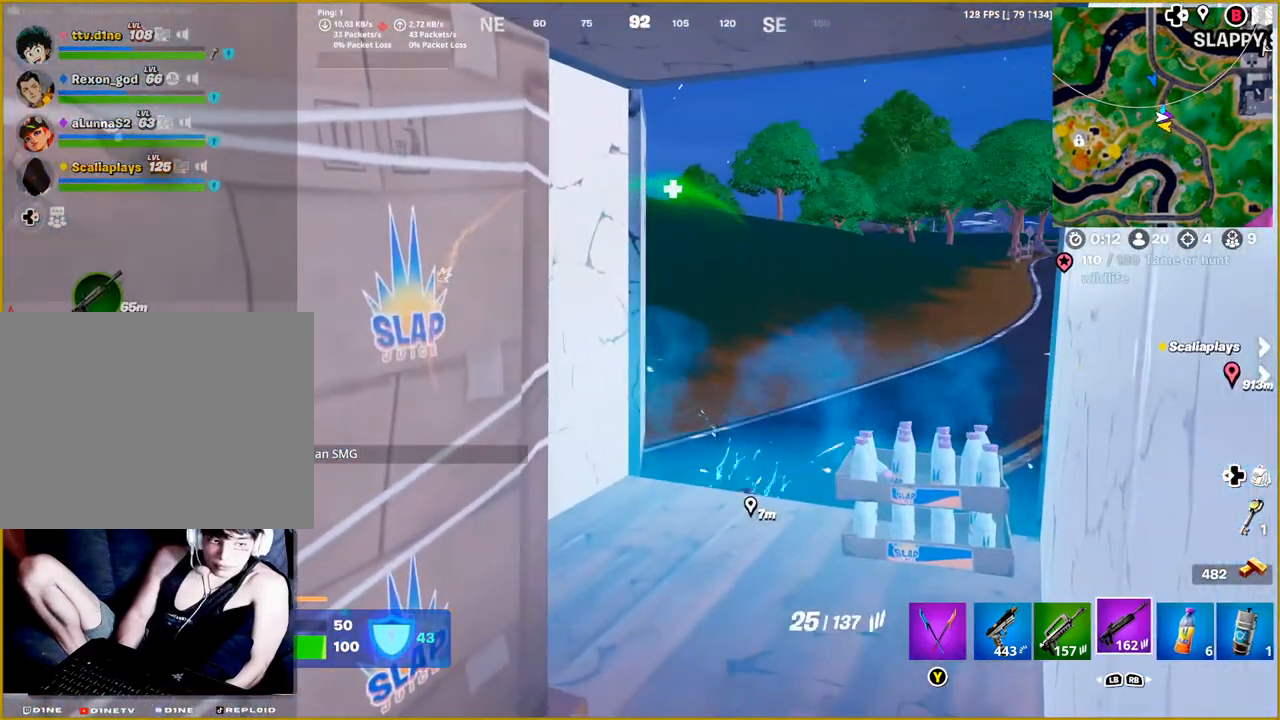
Gameplay with a controller (PlayStation layout); each line is a JSON object with the inputs held at the frame after it. "events" lists button and stick changes between this image and that frame as [ms after this image, input, new state], when the widget could be followed in between.
{"buttons": [], "left_stick": "up-right", "right_stick": "down", "events": [[50, "L1", "up"], [167, "left_stick", "up-right"], [300, "right_stick", "down"]]}
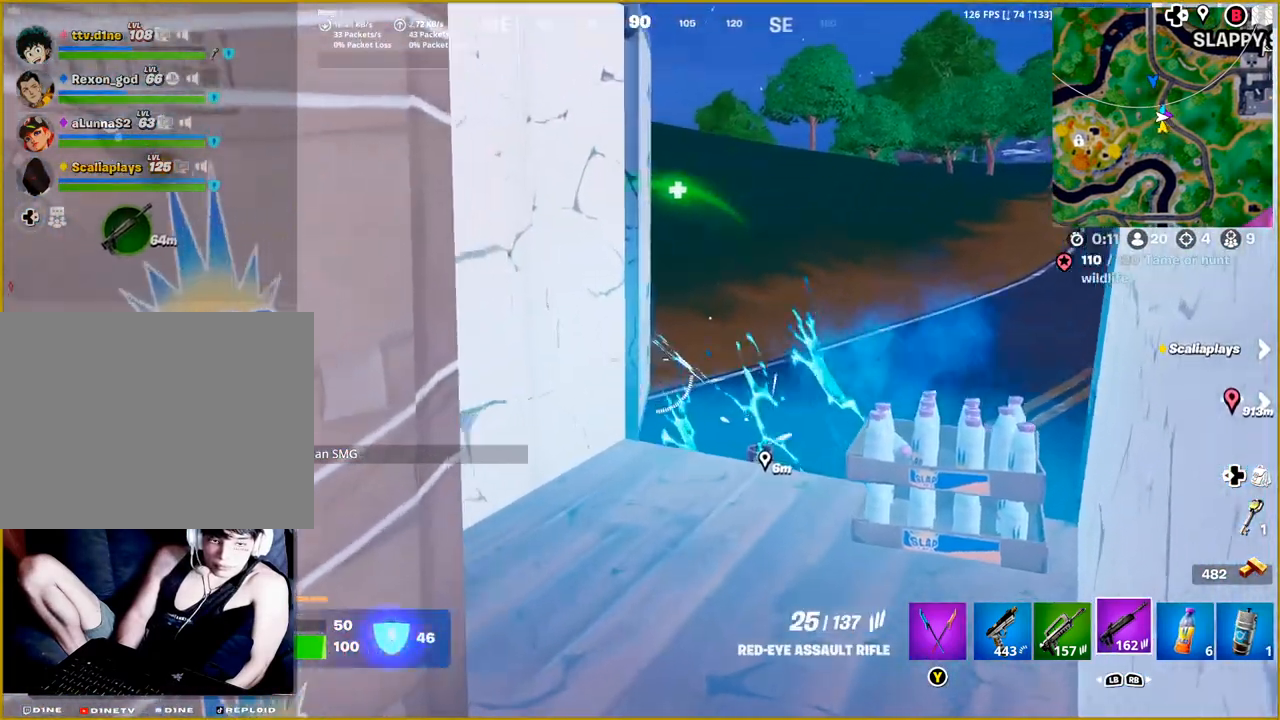
{"buttons": [], "left_stick": "up", "right_stick": "center", "events": [[100, "right_stick", "center"], [317, "left_stick", "up"]]}
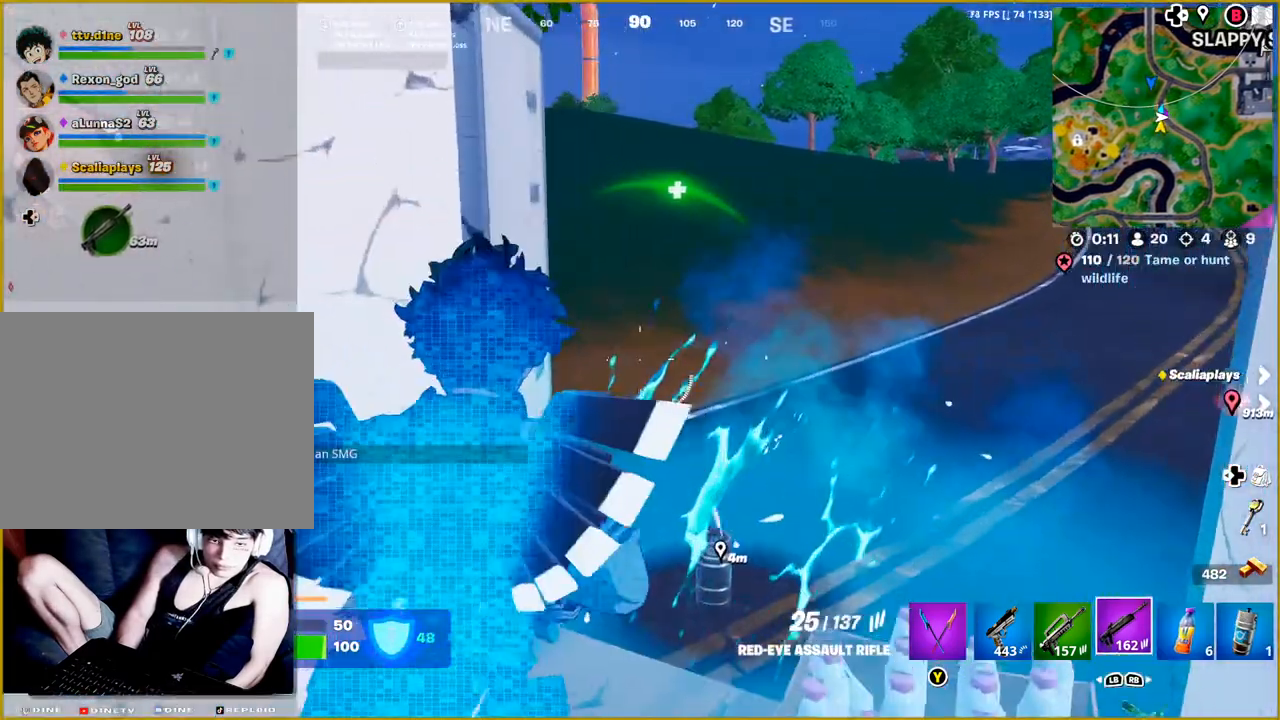
{"buttons": [], "left_stick": "center", "right_stick": "left", "events": [[83, "left_stick", "center"], [383, "right_stick", "left"]]}
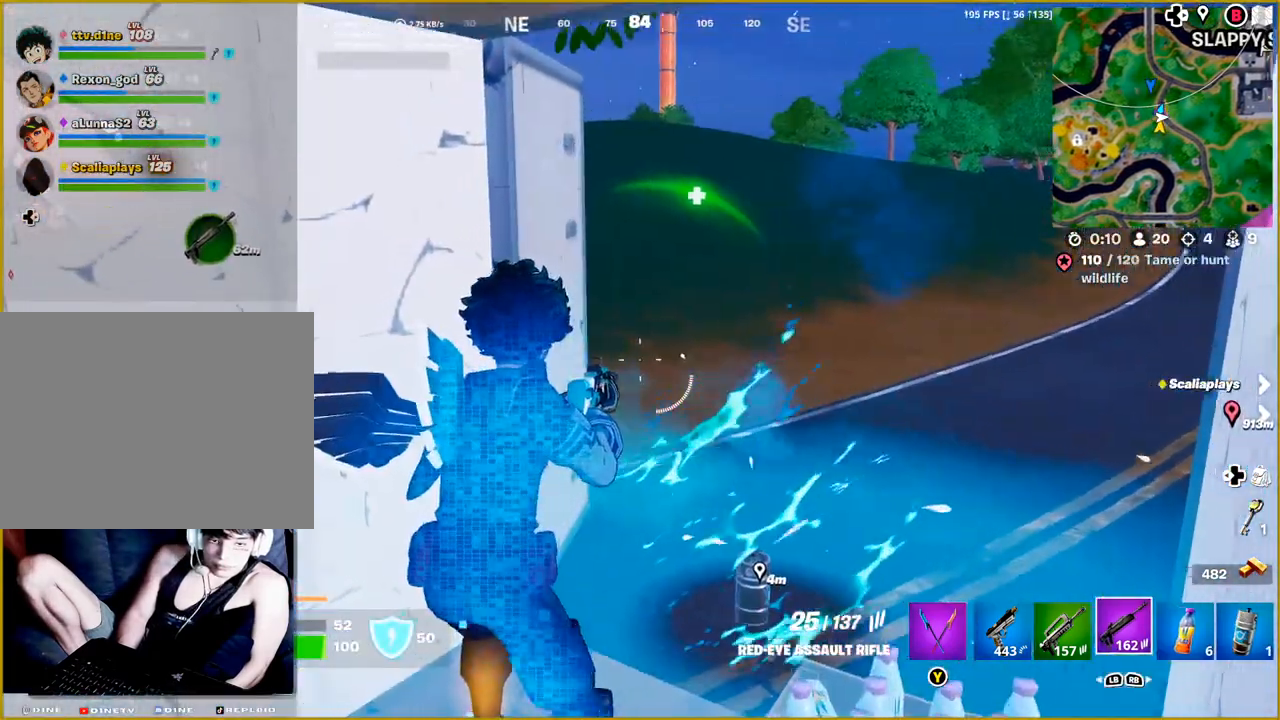
{"buttons": [], "left_stick": "center", "right_stick": "center", "events": [[33, "right_stick", "center"], [117, "R3", "down"], [217, "R3", "up"]]}
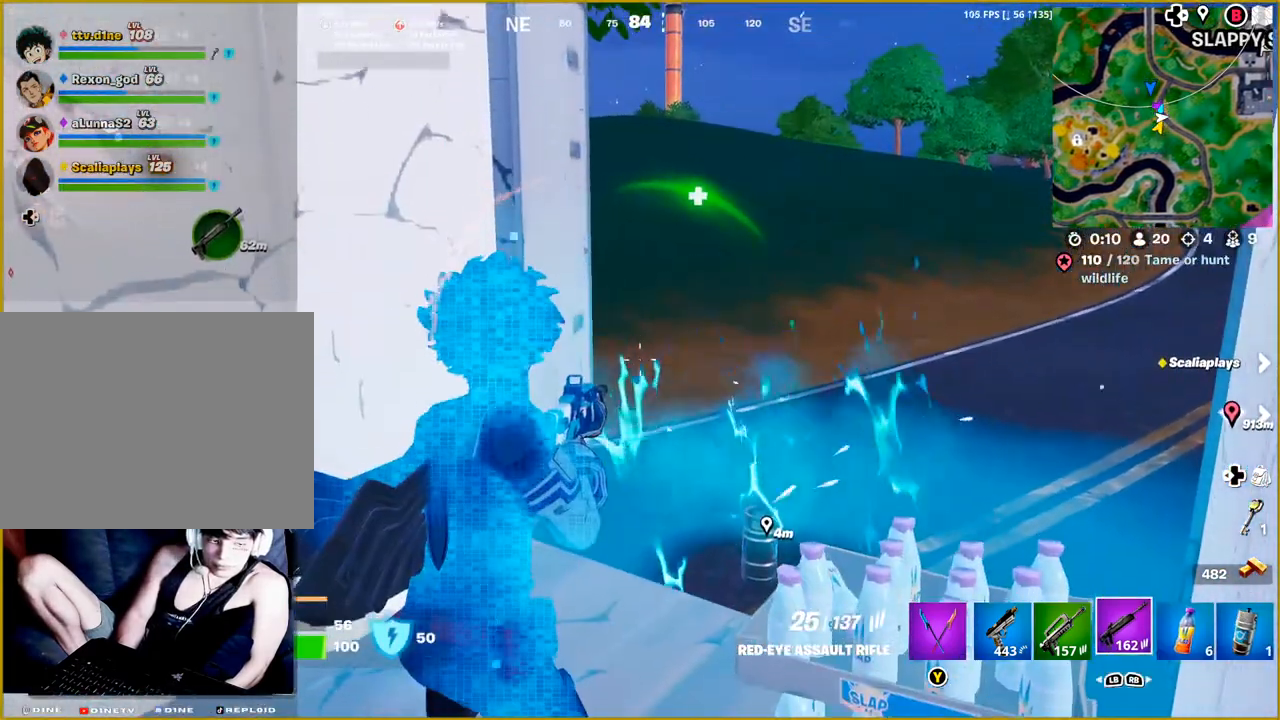
{"buttons": [], "left_stick": "center", "right_stick": "center", "events": []}
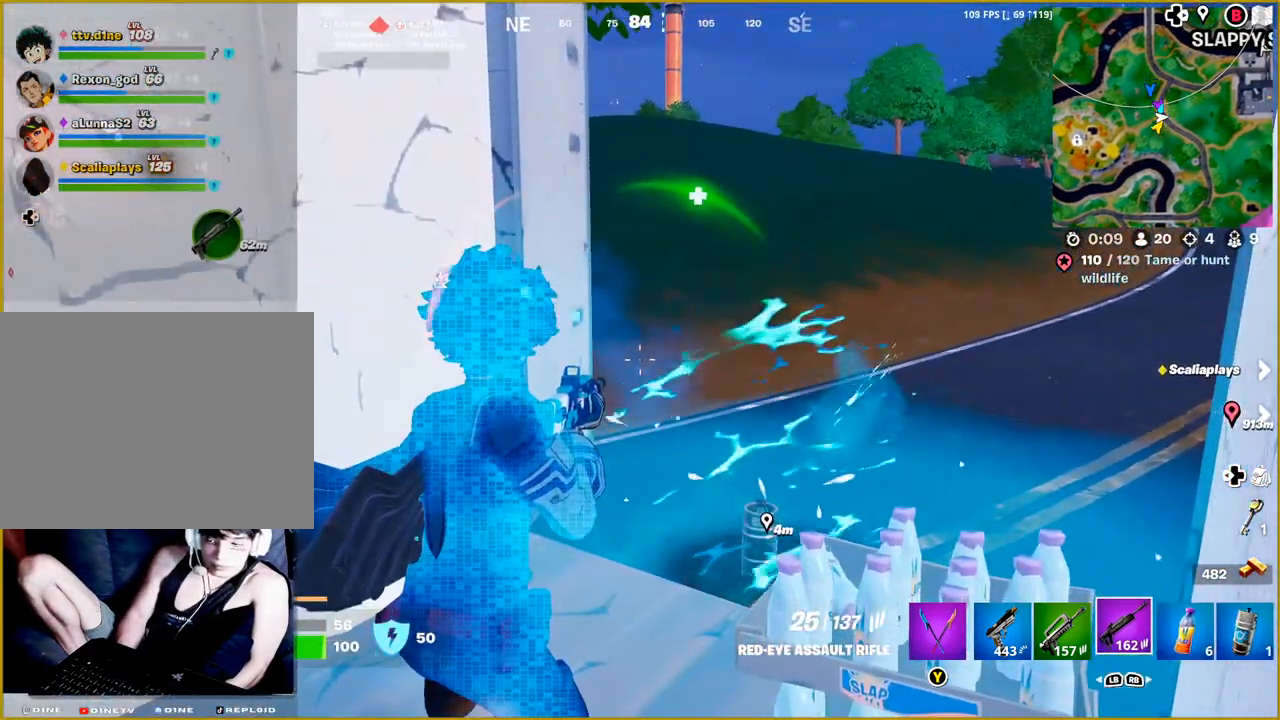
{"buttons": [], "left_stick": "center", "right_stick": "center", "events": [[350, "right_stick", "left"], [500, "right_stick", "center"]]}
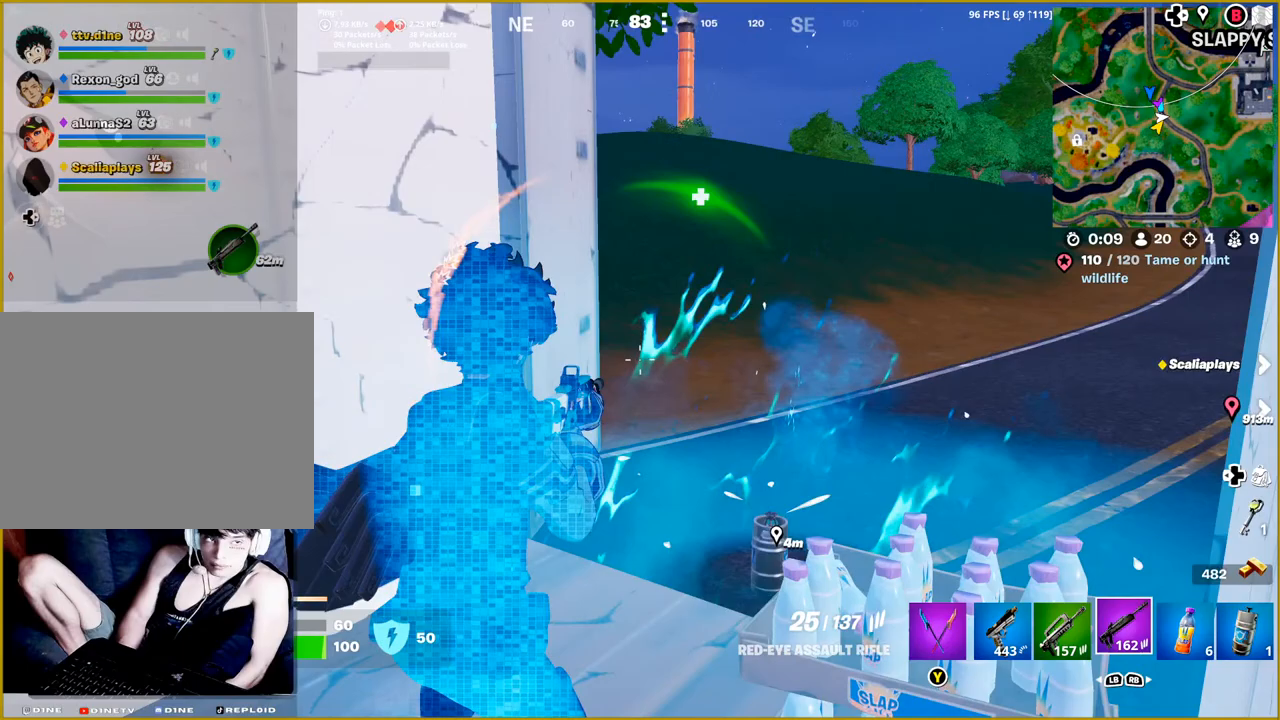
{"buttons": [], "left_stick": "center", "right_stick": "left", "events": [[283, "right_stick", "left"]]}
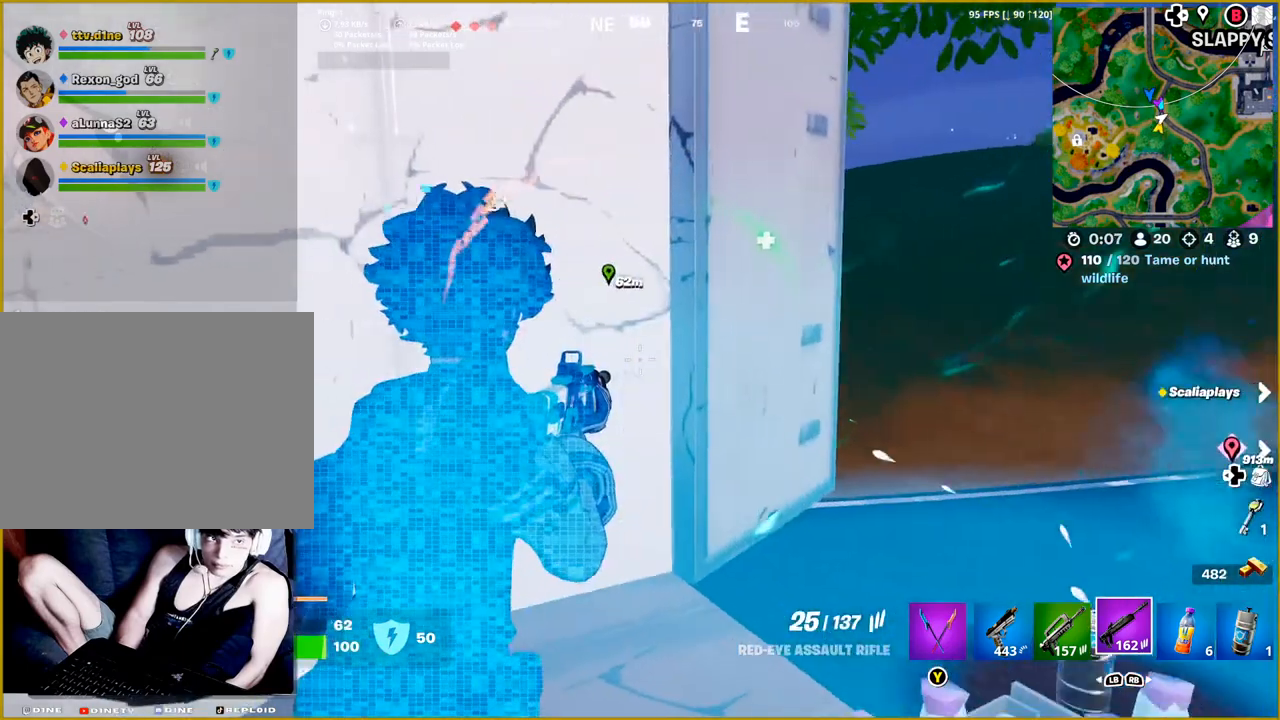
{"buttons": [], "left_stick": "center", "right_stick": "center", "events": [[33, "left_stick", "right"], [100, "right_stick", "center"], [200, "left_stick", "center"]]}
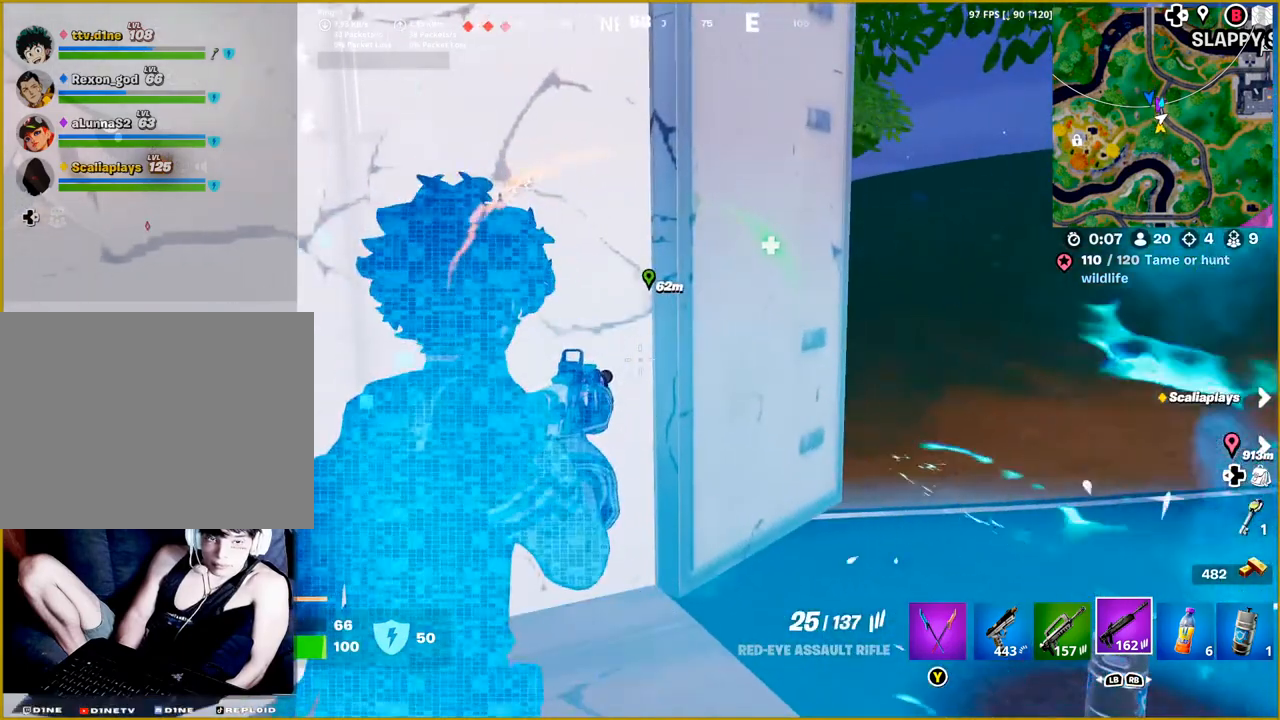
{"buttons": [], "left_stick": "center", "right_stick": "center", "events": [[150, "right_stick", "left"], [183, "left_stick", "right"], [483, "left_stick", "center"], [483, "right_stick", "center"]]}
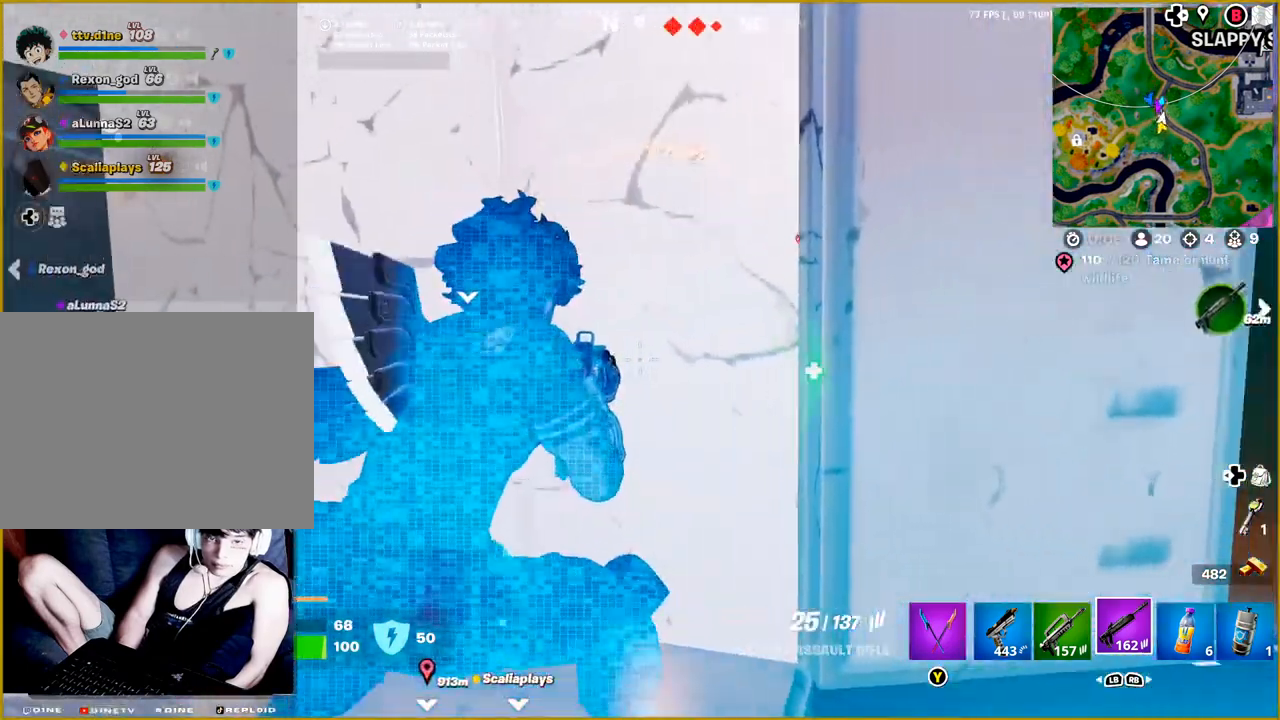
{"buttons": [], "left_stick": "center", "right_stick": "center", "events": []}
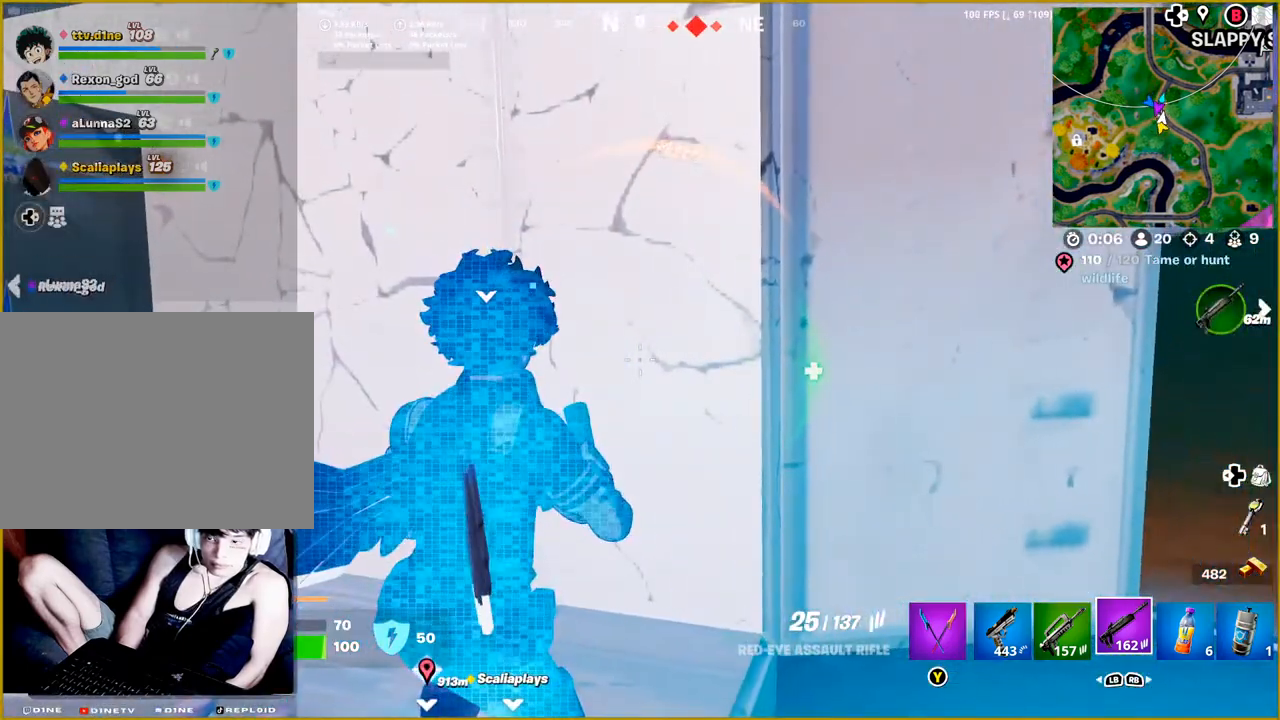
{"buttons": [], "left_stick": "center", "right_stick": "center", "events": []}
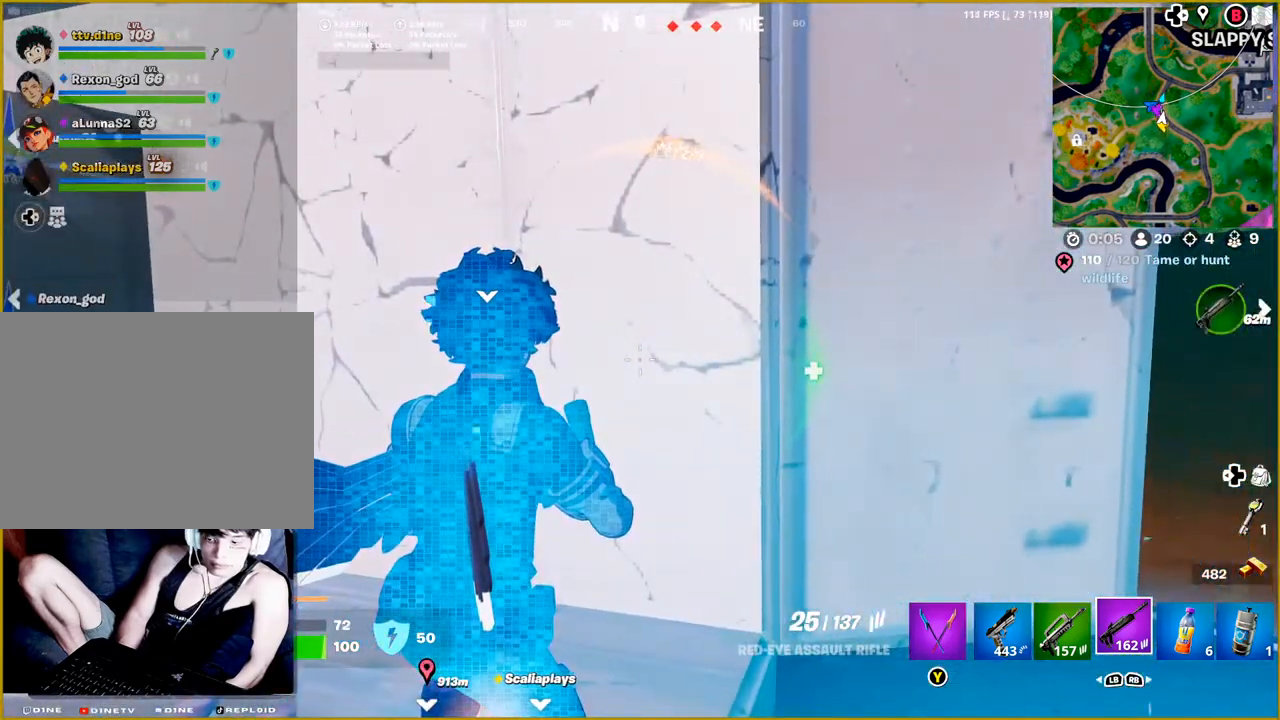
{"buttons": [], "left_stick": "center", "right_stick": "left", "events": [[267, "right_stick", "left"]]}
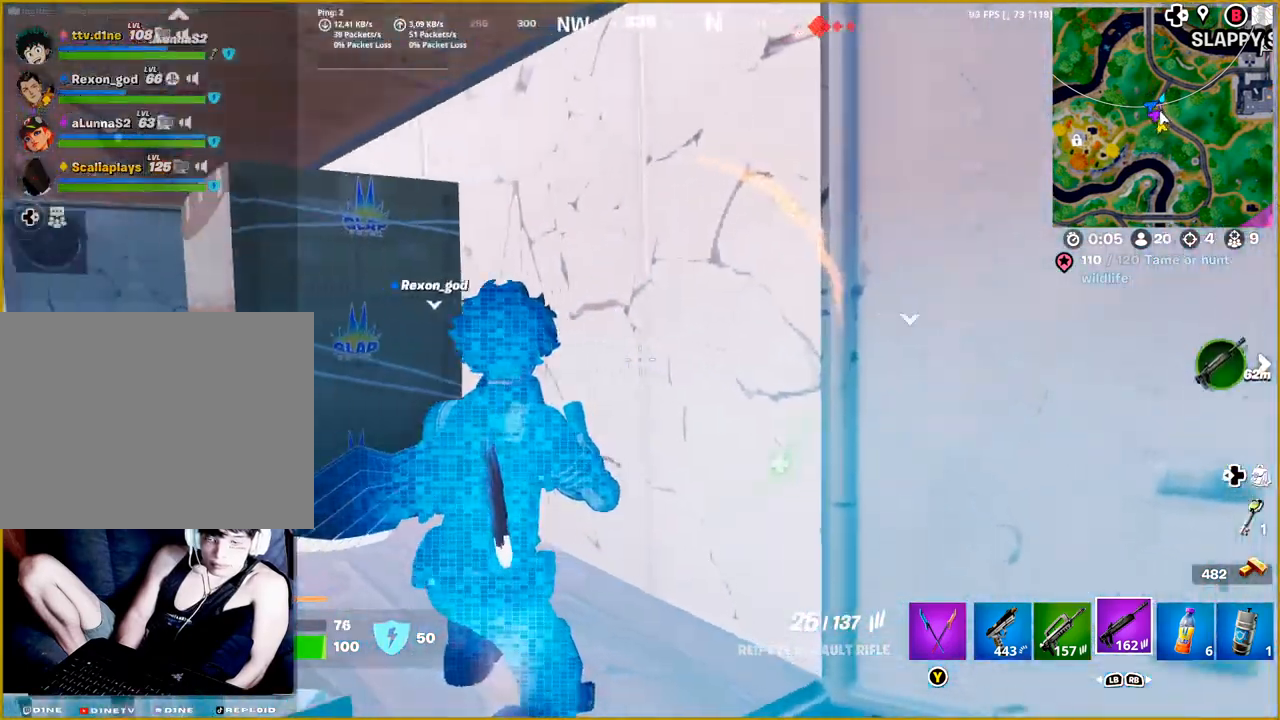
{"buttons": [], "left_stick": "center", "right_stick": "center", "events": [[233, "right_stick", "center"]]}
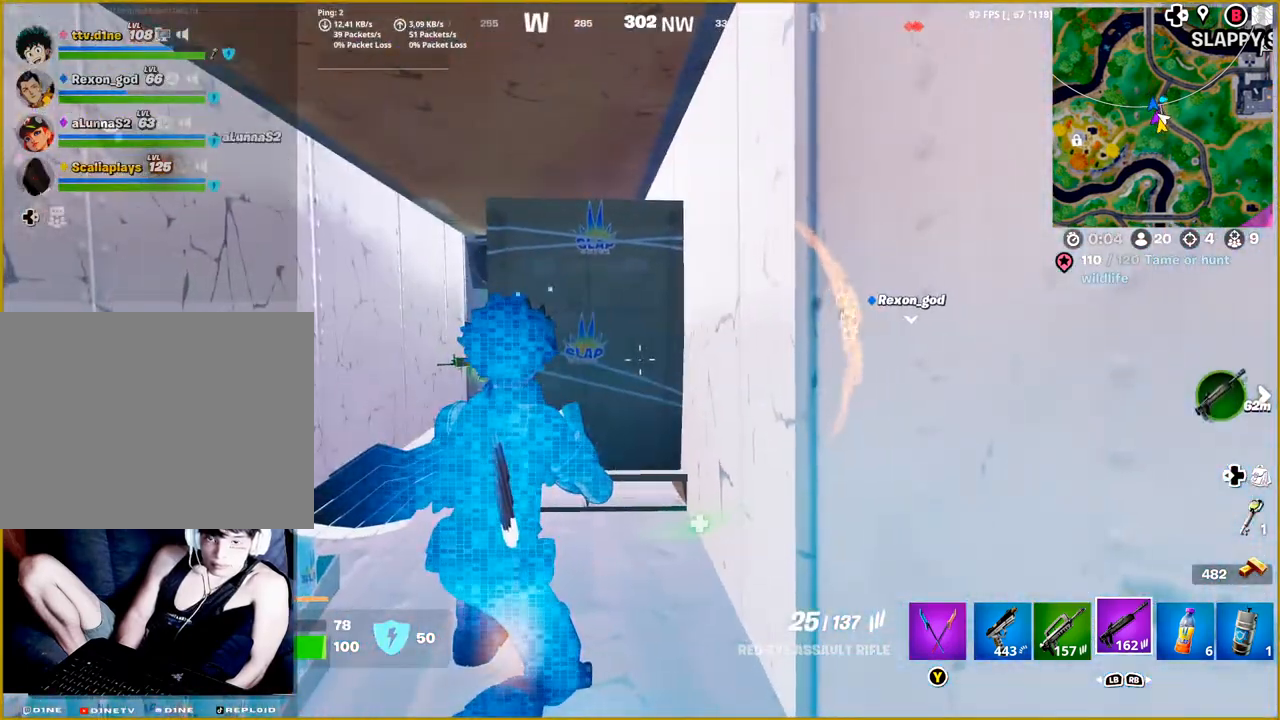
{"buttons": [], "left_stick": "center", "right_stick": "right", "events": [[267, "right_stick", "right"]]}
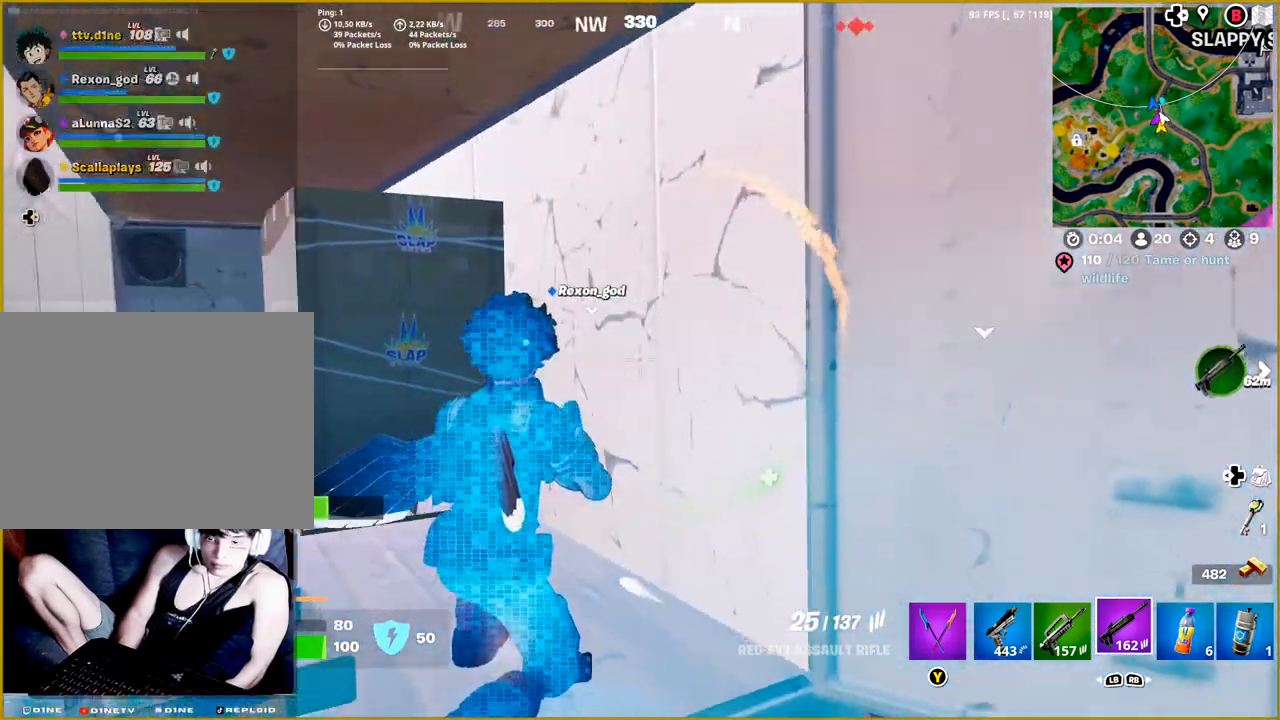
{"buttons": [], "left_stick": "center", "right_stick": "right", "events": []}
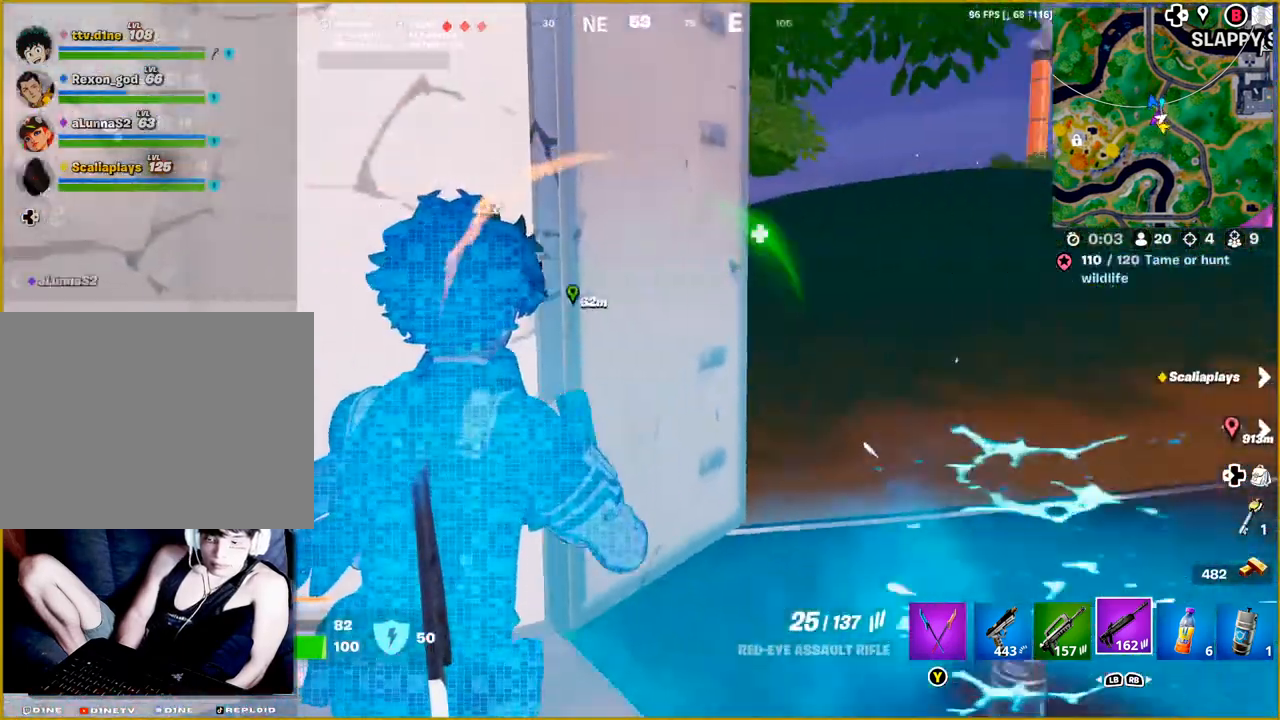
{"buttons": [], "left_stick": "center", "right_stick": "center", "events": [[183, "right_stick", "center"]]}
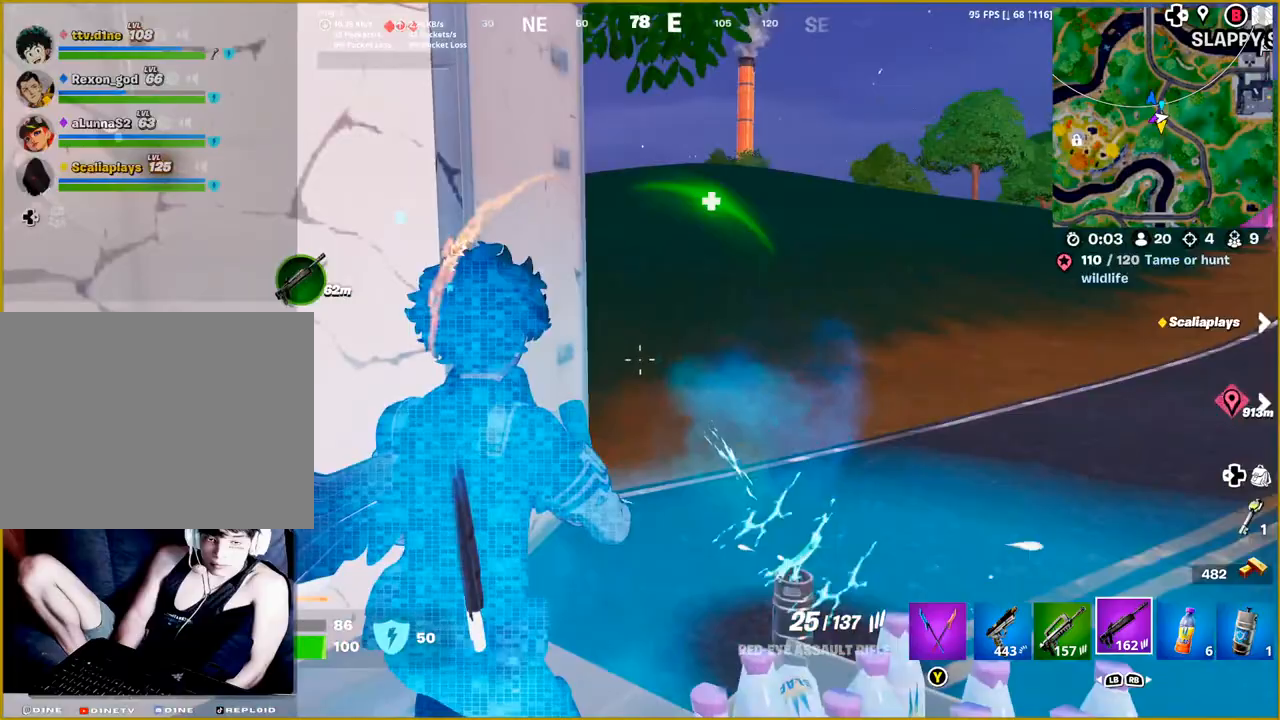
{"buttons": [], "left_stick": "up-right", "right_stick": "down", "events": [[100, "right_stick", "down-right"], [183, "left_stick", "up-right"], [283, "right_stick", "down"]]}
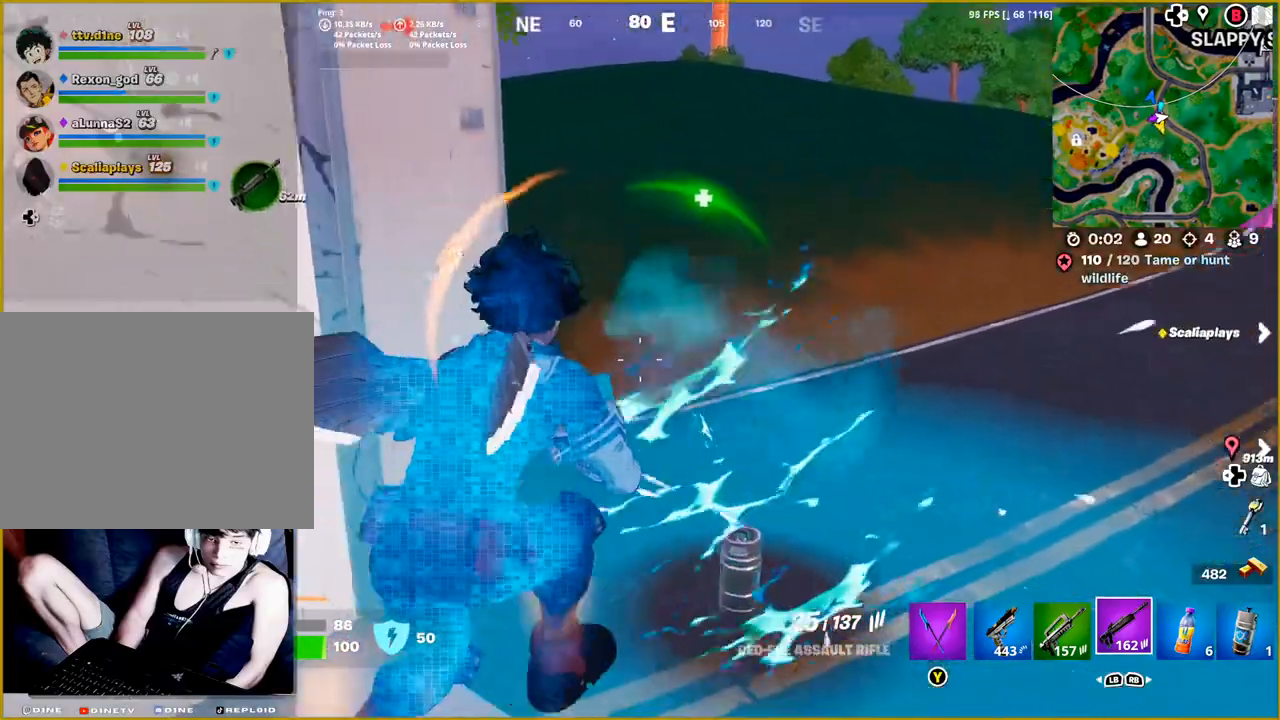
{"buttons": [], "left_stick": "right", "right_stick": "up-left", "events": [[100, "right_stick", "center"], [267, "right_stick", "up-left"], [317, "left_stick", "right"]]}
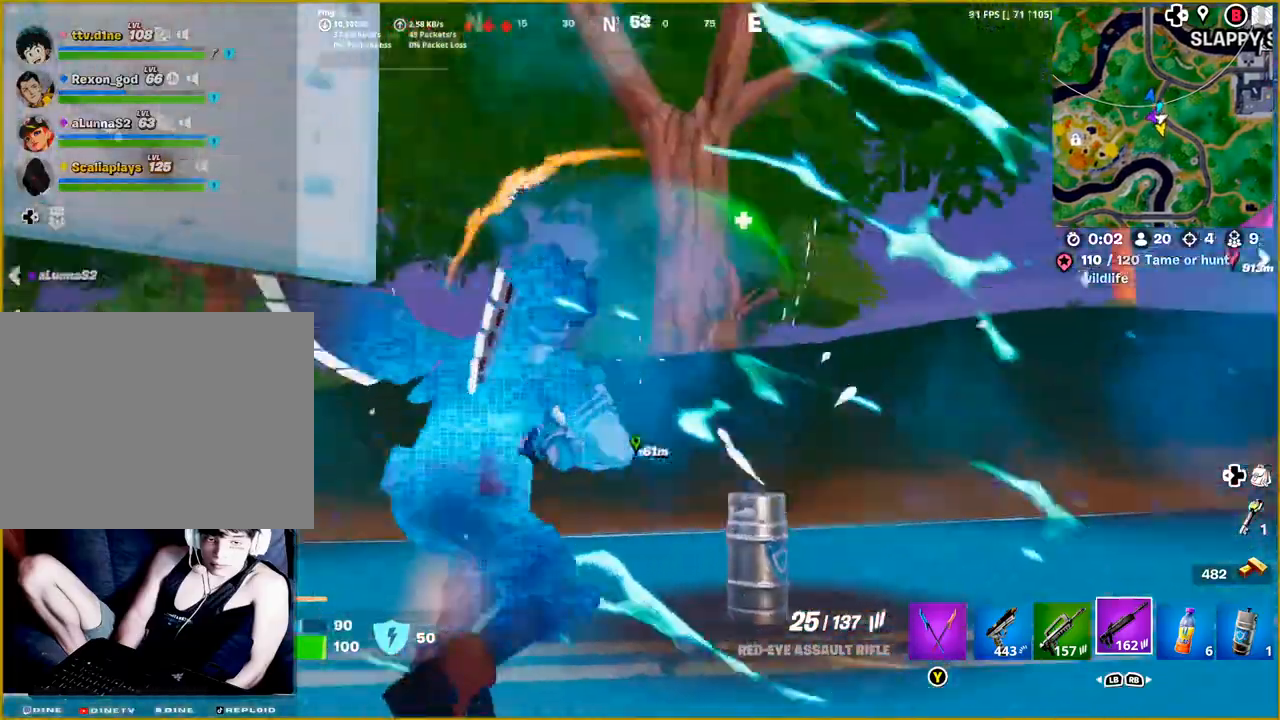
{"buttons": [], "left_stick": "down-right", "right_stick": "down-left", "events": [[117, "right_stick", "center"], [167, "left_stick", "center"], [350, "right_stick", "down-left"], [400, "left_stick", "right"], [467, "left_stick", "down-right"]]}
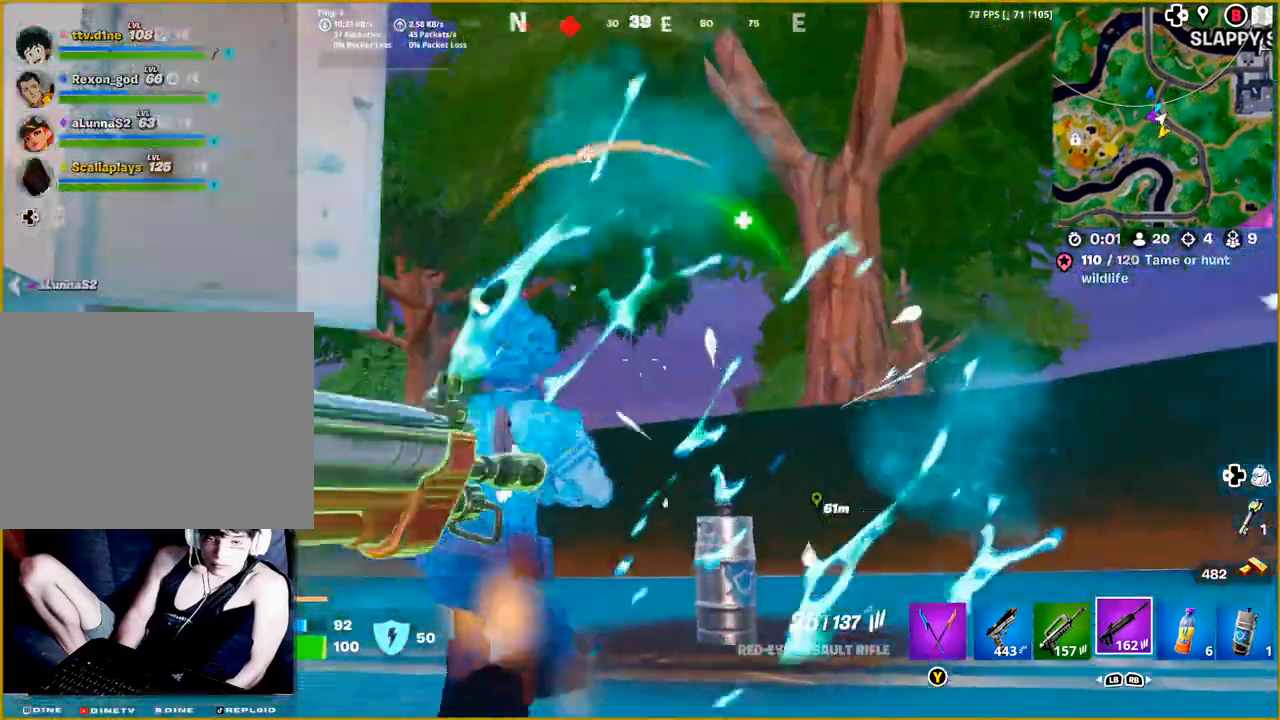
{"buttons": [], "left_stick": "center", "right_stick": "down-left", "events": [[500, "left_stick", "center"]]}
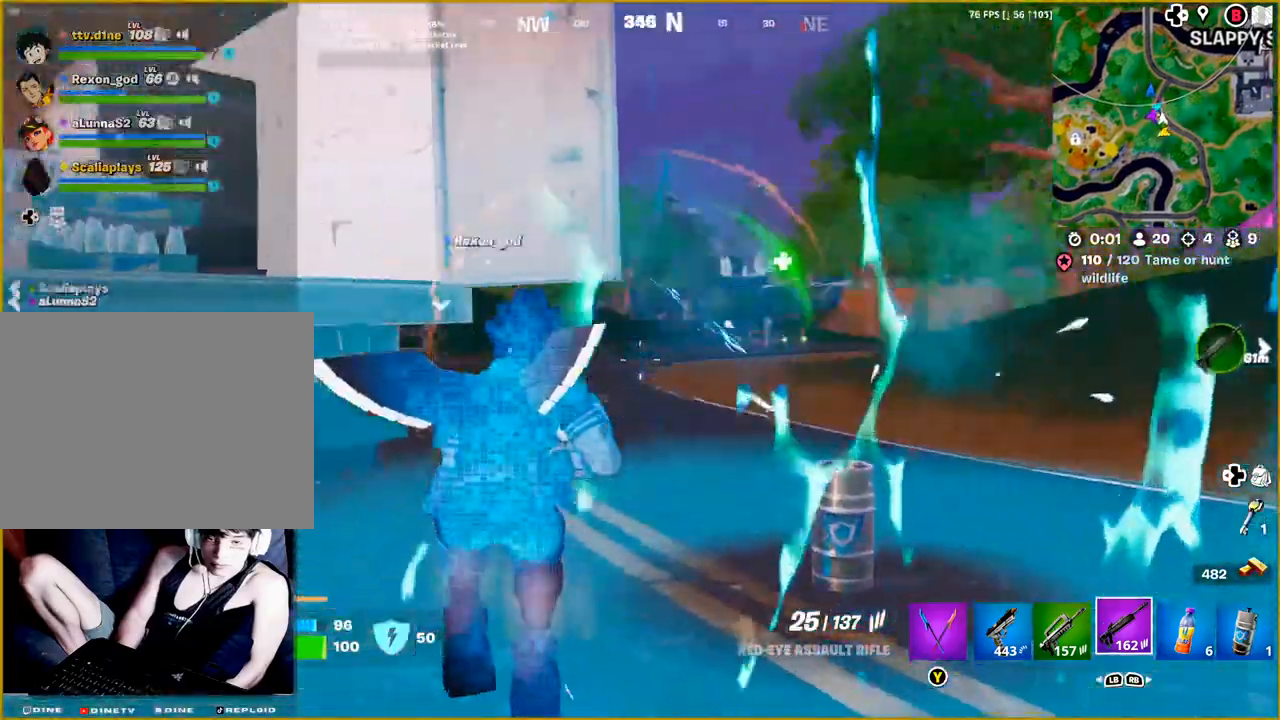
{"buttons": [], "left_stick": "center", "right_stick": "center", "events": [[117, "right_stick", "center"]]}
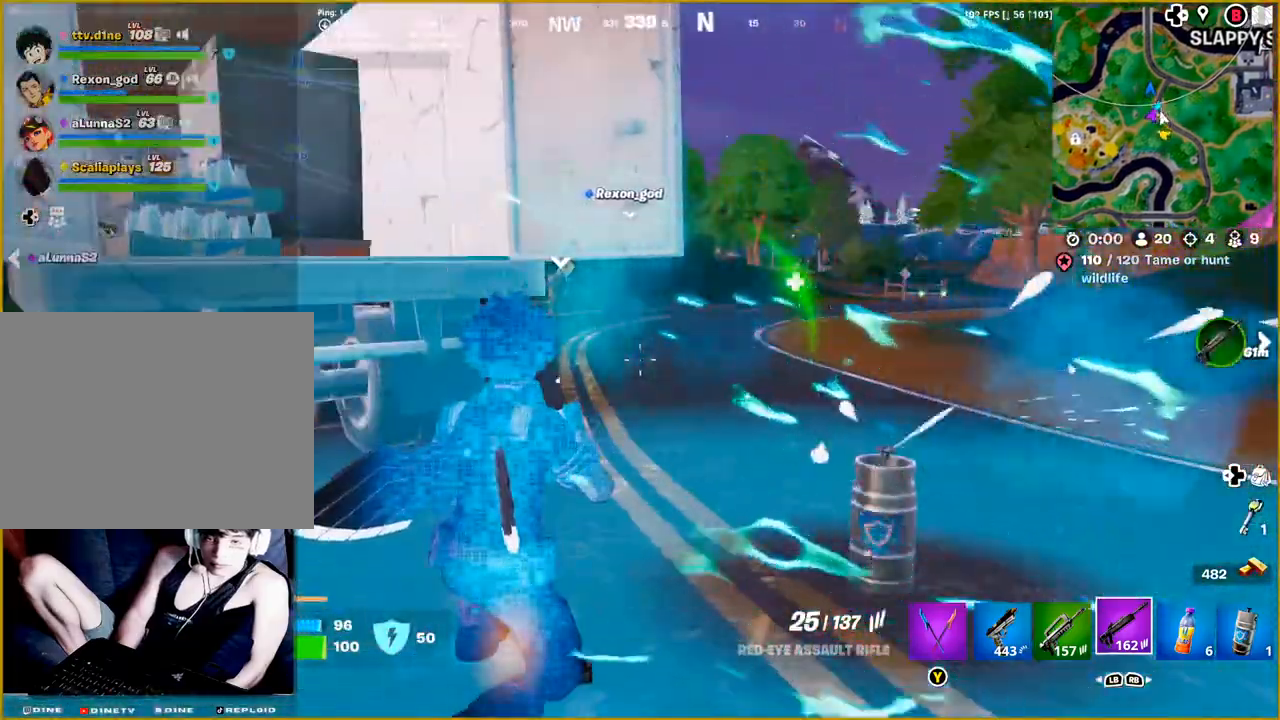
{"buttons": [], "left_stick": "center", "right_stick": "left", "events": [[67, "right_stick", "left"]]}
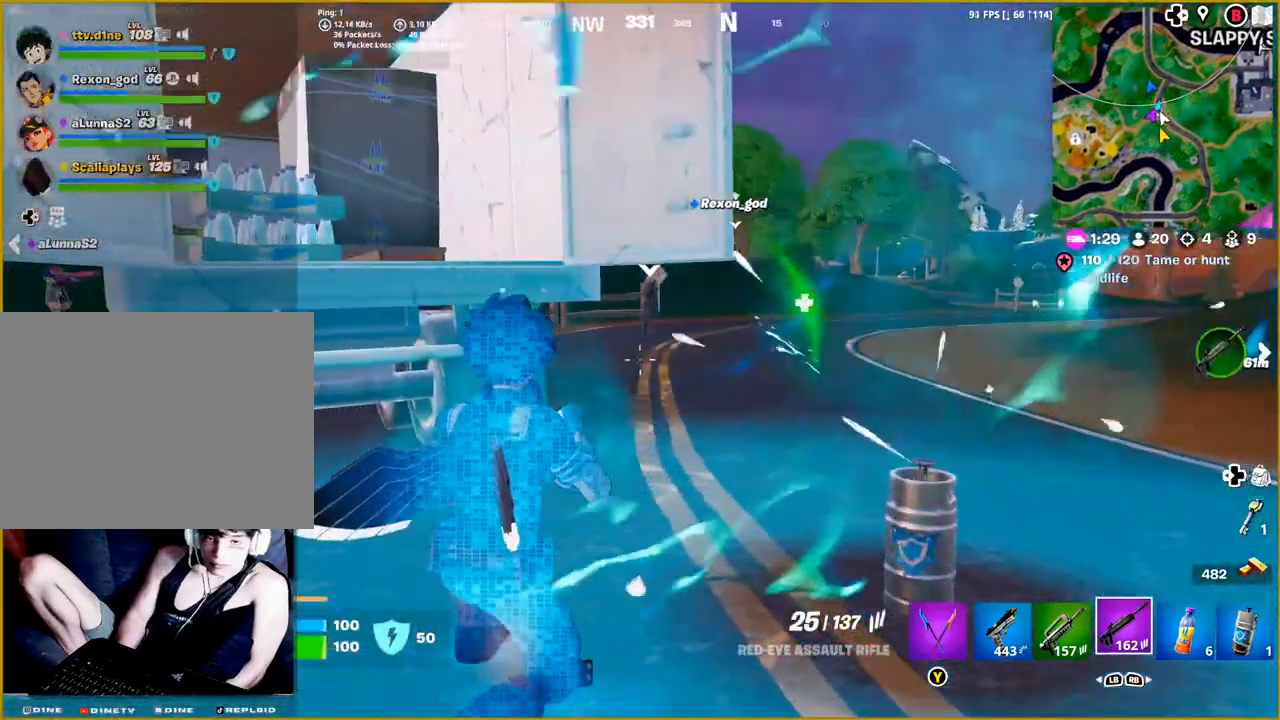
{"buttons": [], "left_stick": "down", "right_stick": "left", "events": [[350, "left_stick", "down"]]}
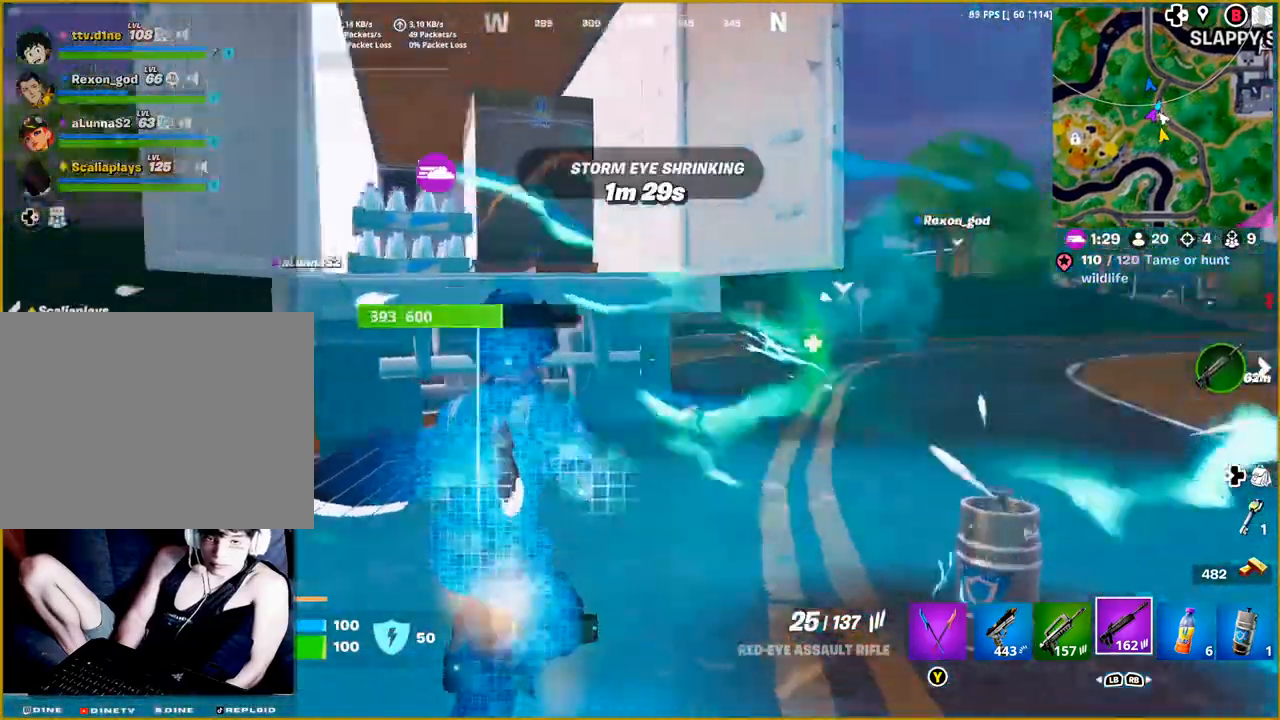
{"buttons": [], "left_stick": "left", "right_stick": "center", "events": [[133, "left_stick", "down-left"], [367, "left_stick", "left"], [400, "right_stick", "center"]]}
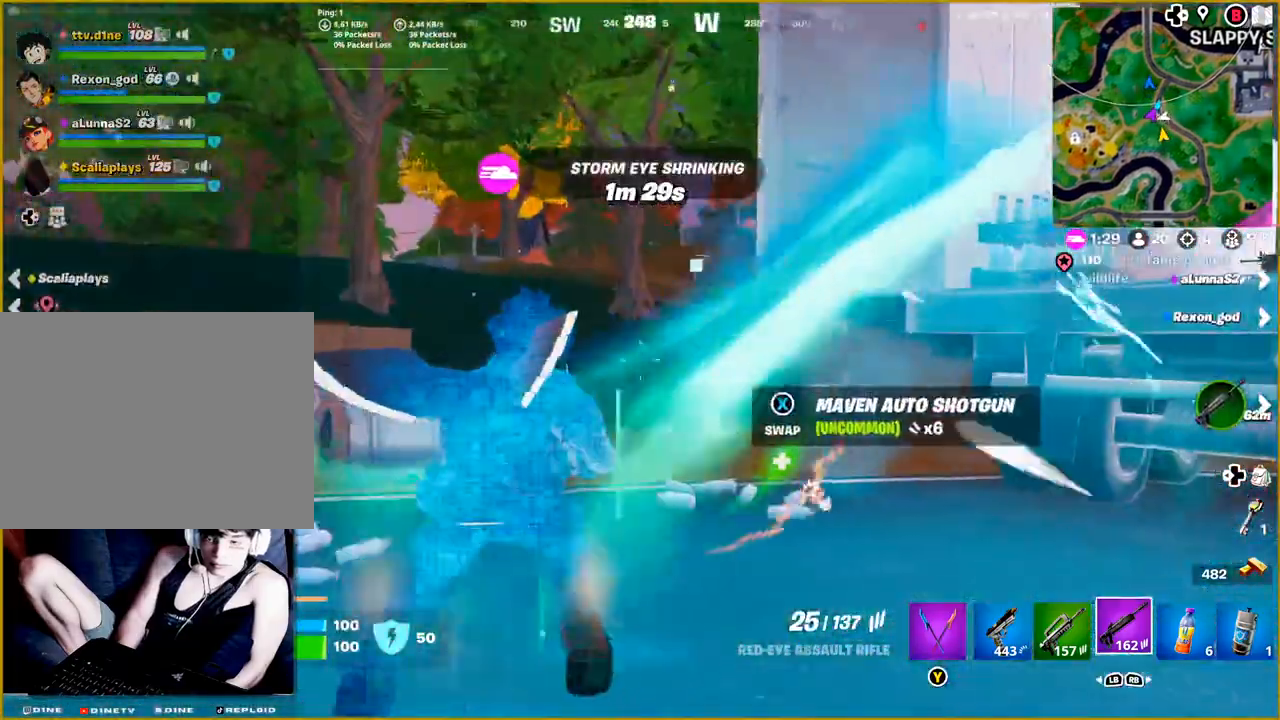
{"buttons": [], "left_stick": "up-right", "right_stick": "center", "events": [[50, "left_stick", "up-left"], [183, "L3", "down"], [333, "L3", "up"], [467, "left_stick", "up-right"]]}
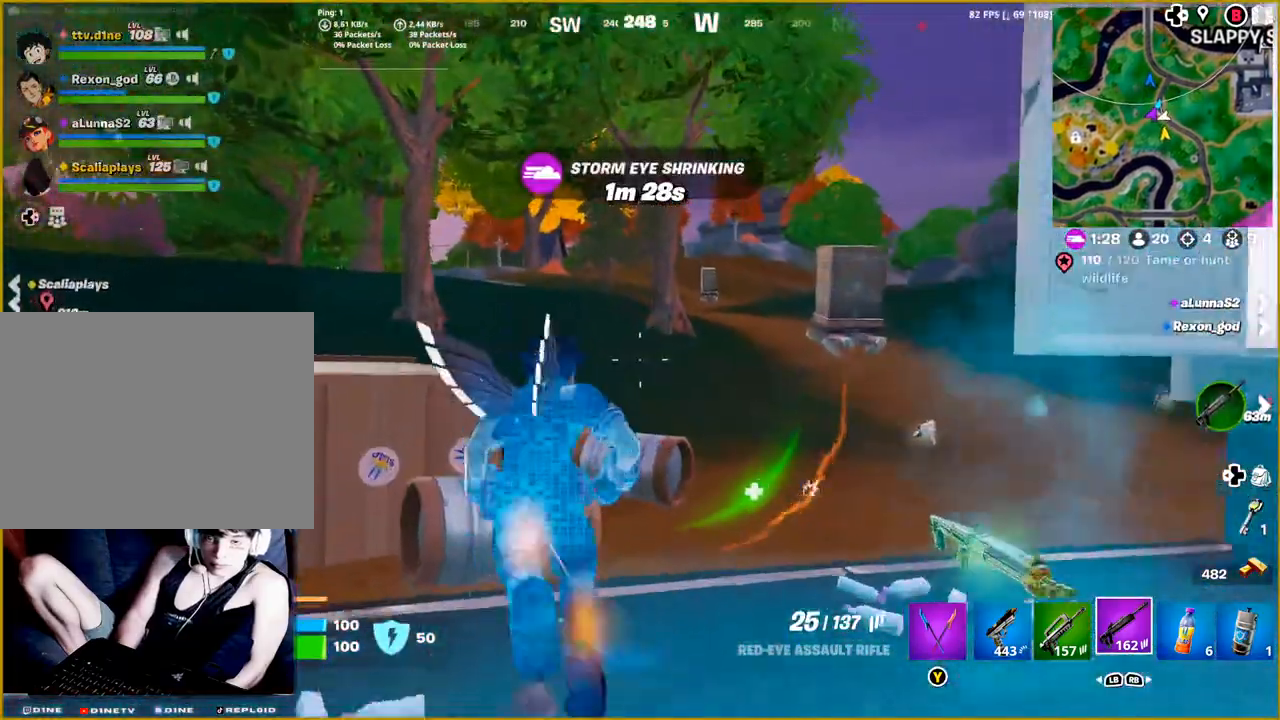
{"buttons": [], "left_stick": "up-right", "right_stick": "center", "events": [[133, "CROSS", "down"], [250, "CROSS", "up"]]}
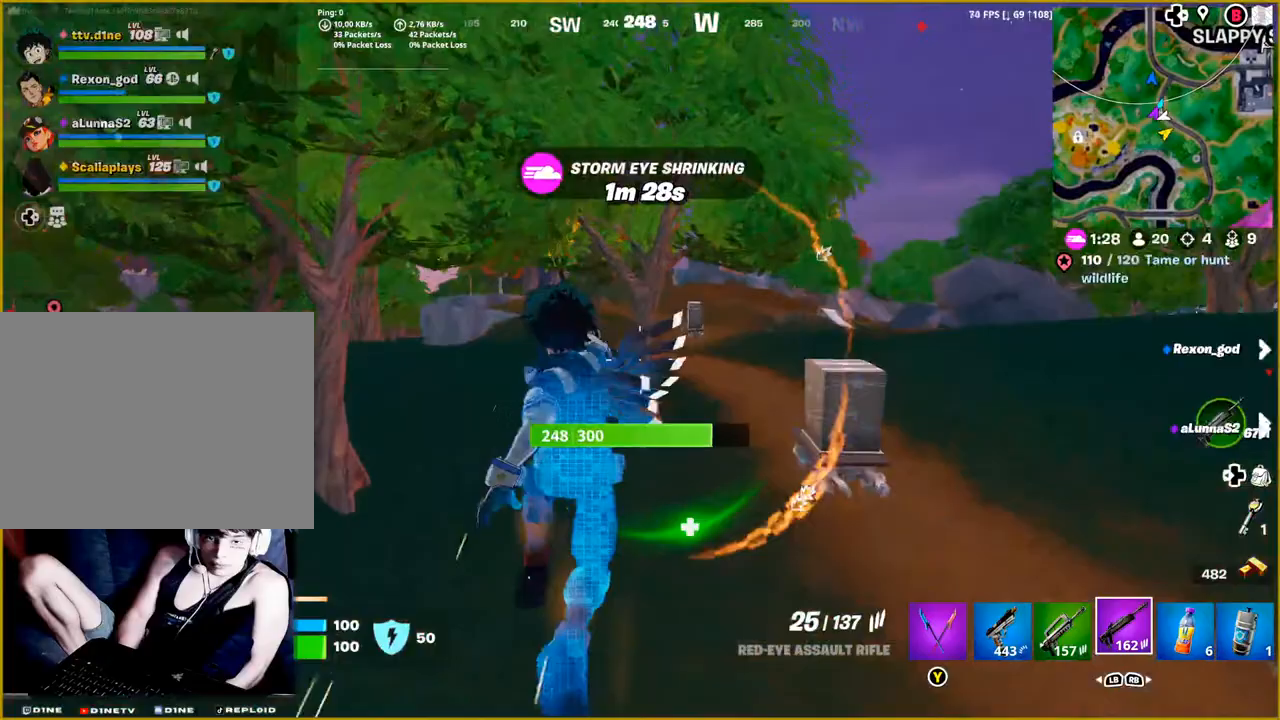
{"buttons": [], "left_stick": "up", "right_stick": "center", "events": [[33, "left_stick", "up"], [33, "right_stick", "right"], [400, "right_stick", "center"]]}
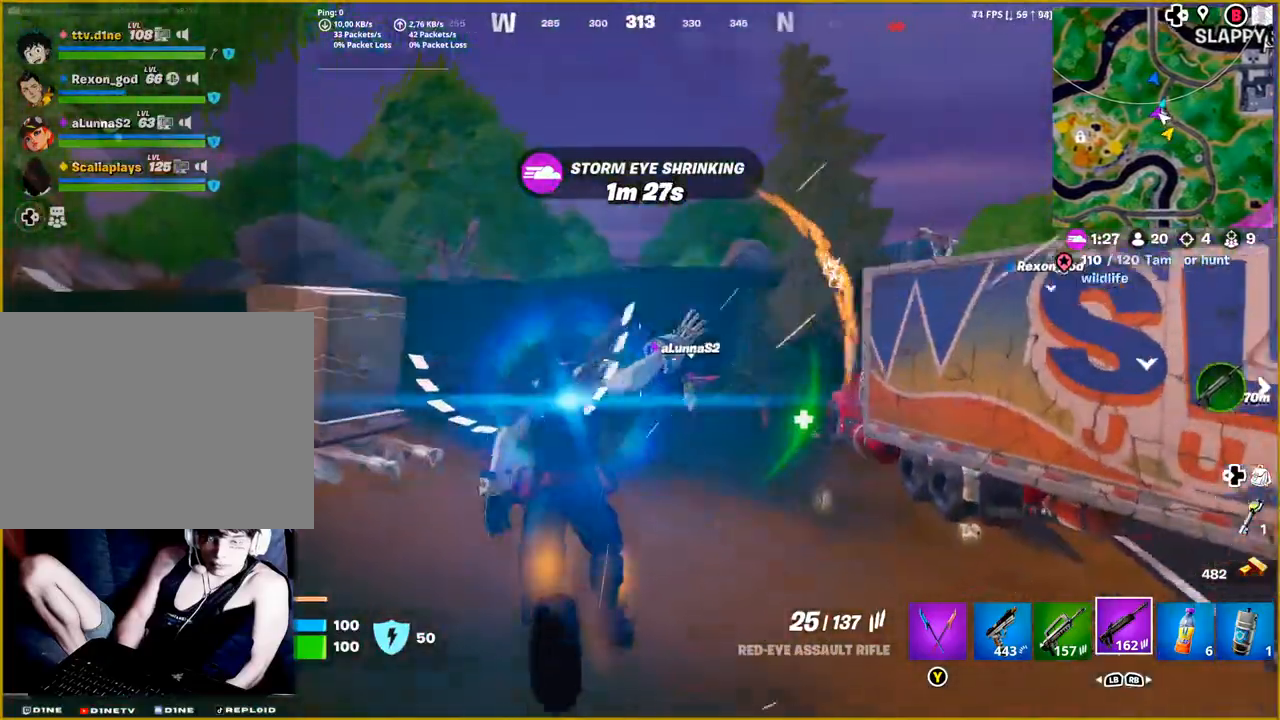
{"buttons": [], "left_stick": "up", "right_stick": "center", "events": []}
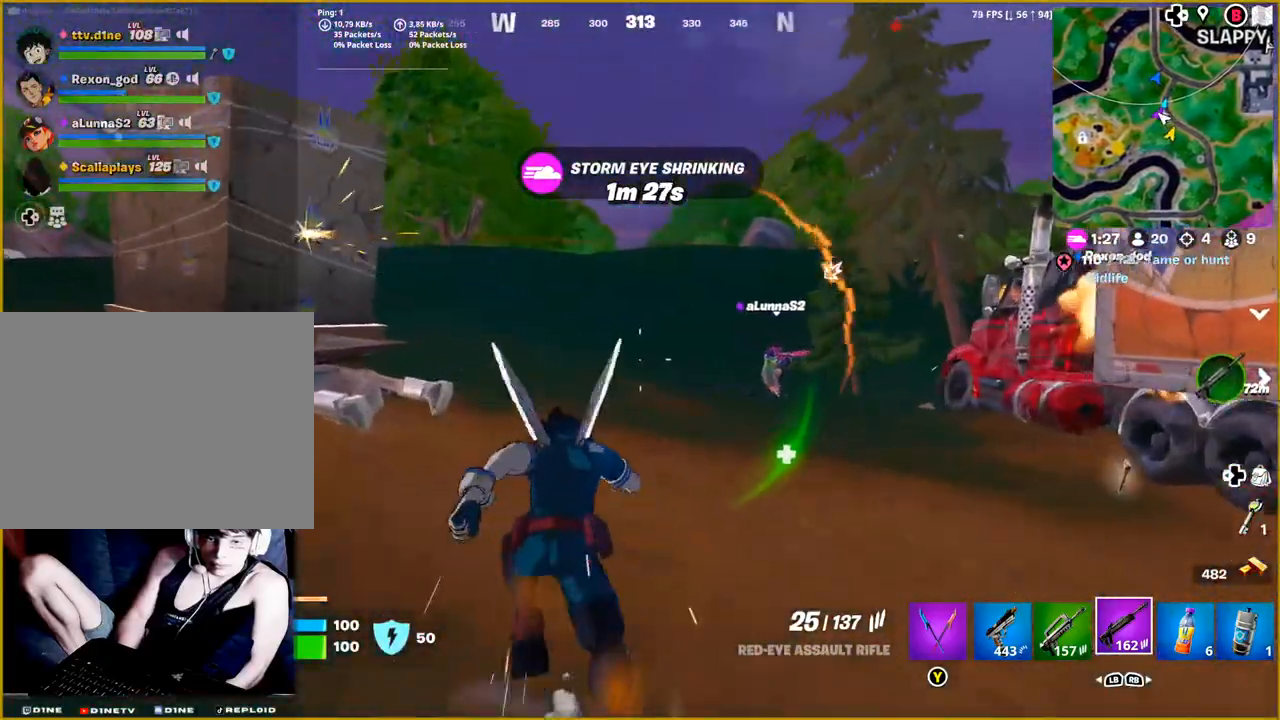
{"buttons": [], "left_stick": "left", "right_stick": "right", "events": [[67, "right_stick", "right"], [183, "left_stick", "up-left"], [500, "left_stick", "left"]]}
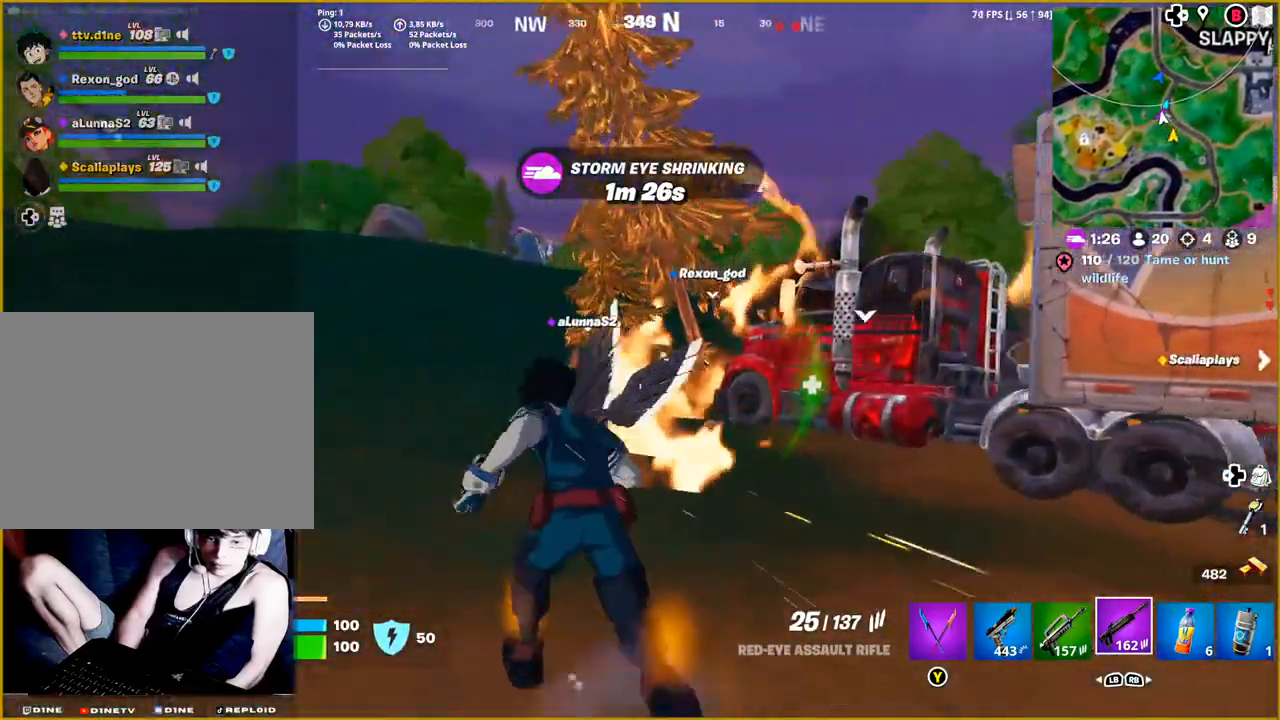
{"buttons": [], "left_stick": "down-left", "right_stick": "center", "events": [[417, "left_stick", "down-left"], [450, "right_stick", "center"]]}